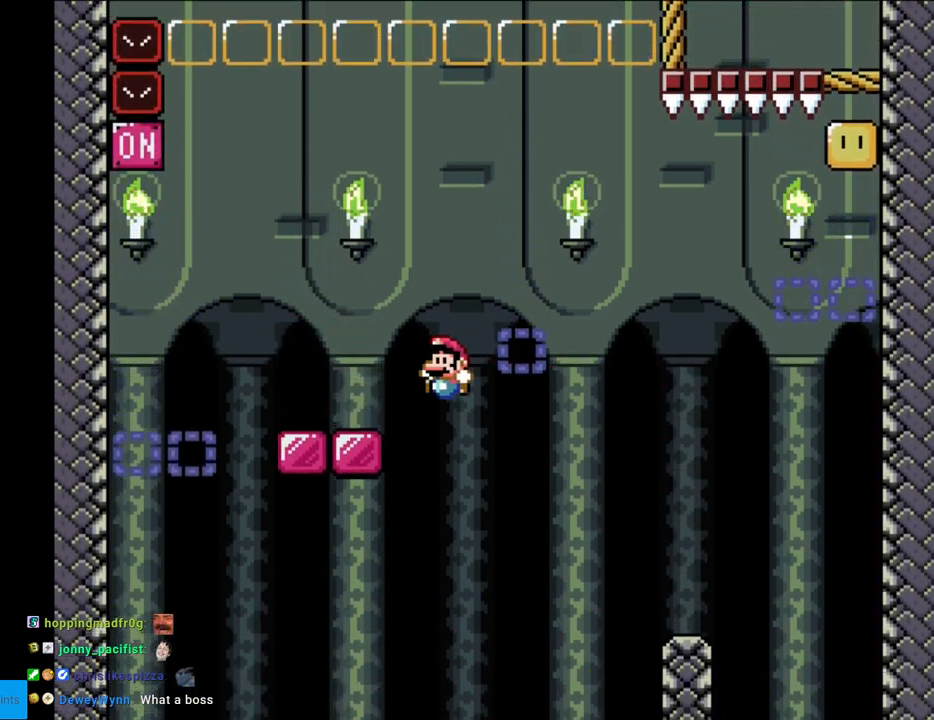
Gameplay with a controller (Nintendo layout); each line is a JSON object with the inputs held at the frame after it. "events" lists button and stick changes between this image and that frame as [ms after this image, input, new state], when the widget could be followed in between. Not read: L3 R3.
{"buttons": ["B", "Y", "DPAD_LEFT"], "events": [[50, "DPAD_UP", "down"], [167, "DPAD_UP", "up"], [233, "B", "up"], [400, "B", "down"]]}
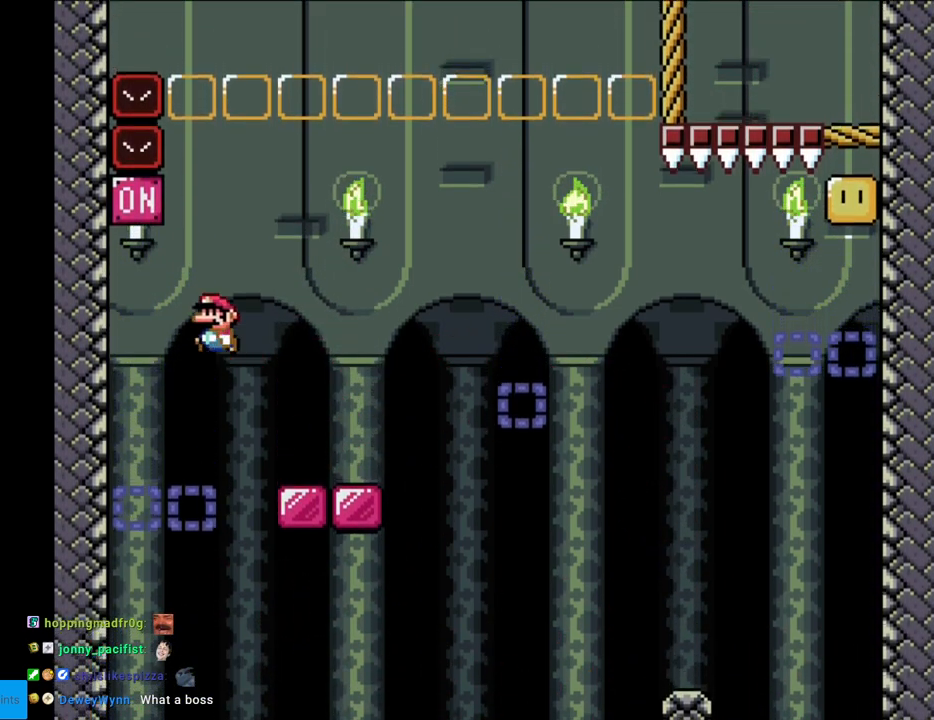
{"buttons": ["Y", "DPAD_RIGHT"], "events": [[217, "DPAD_LEFT", "up"], [267, "DPAD_RIGHT", "down"], [283, "B", "up"]]}
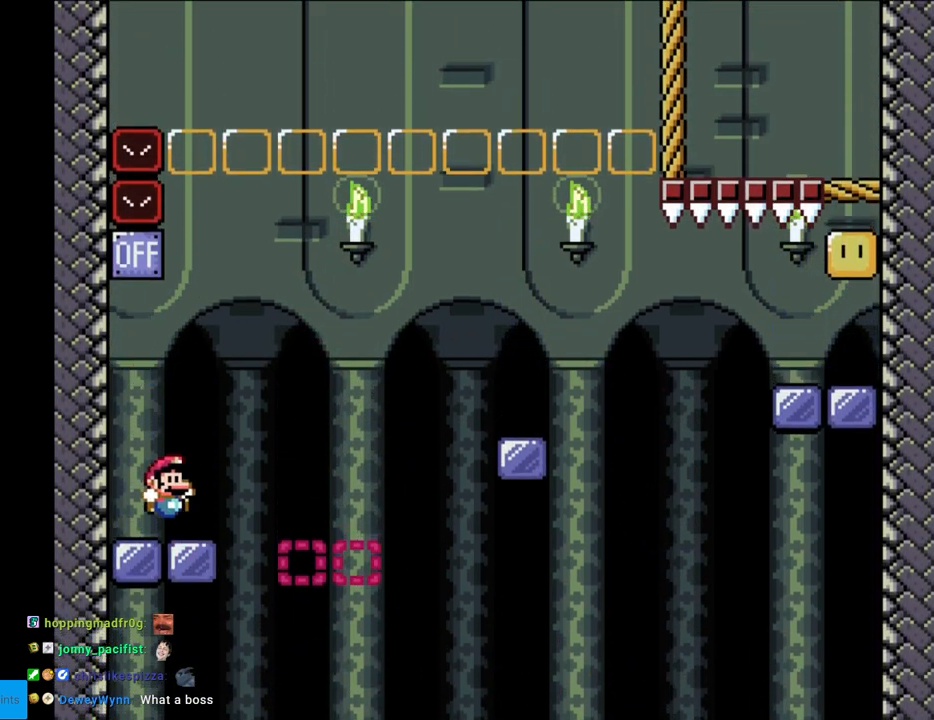
{"buttons": ["A", "X", "DPAD_RIGHT"], "events": [[33, "Y", "up"], [67, "X", "down"], [117, "A", "down"]]}
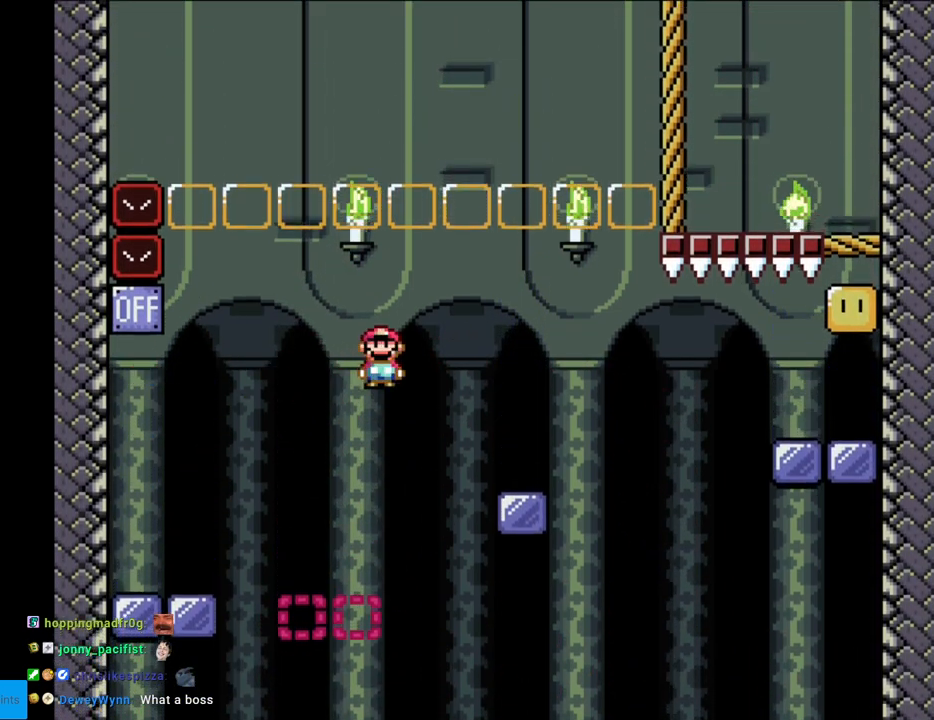
{"buttons": ["X", "DPAD_RIGHT"], "events": [[133, "A", "up"], [350, "A", "down"], [383, "A", "up"]]}
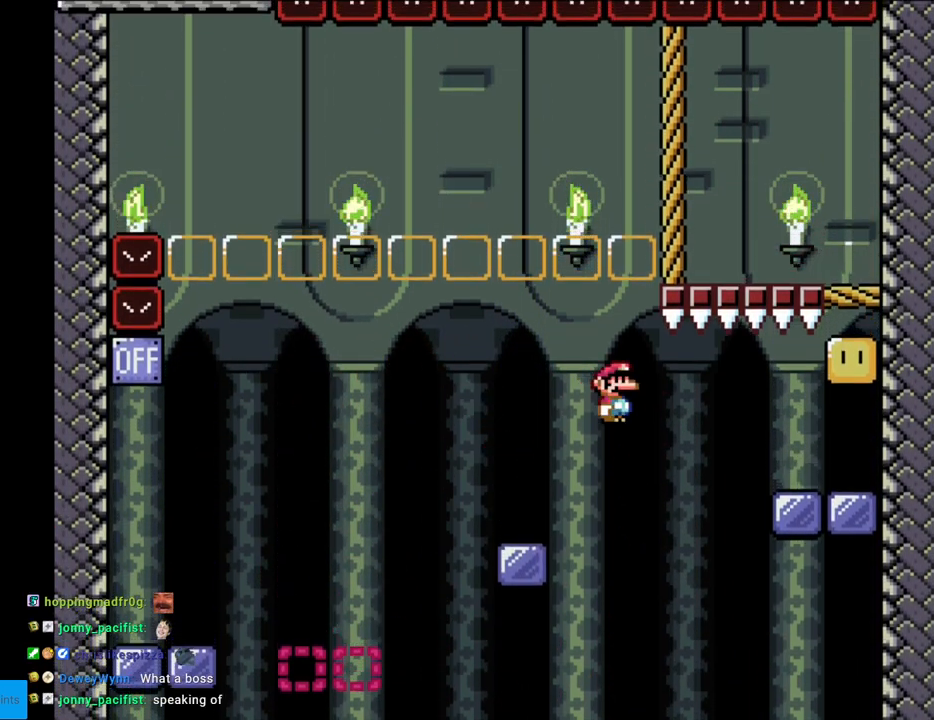
{"buttons": ["B", "Y", "DPAD_RIGHT"], "events": [[50, "A", "down"], [267, "A", "up"], [283, "Y", "down"], [317, "X", "up"], [450, "B", "down"]]}
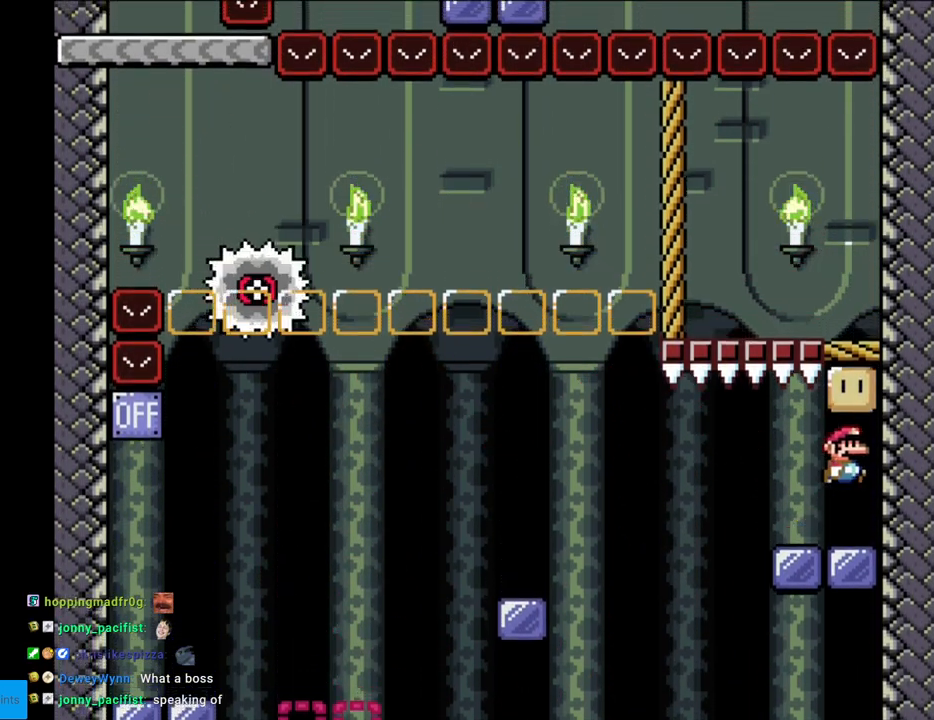
{"buttons": ["B", "Y"], "events": [[100, "B", "up"], [150, "DPAD_RIGHT", "up"], [267, "B", "down"]]}
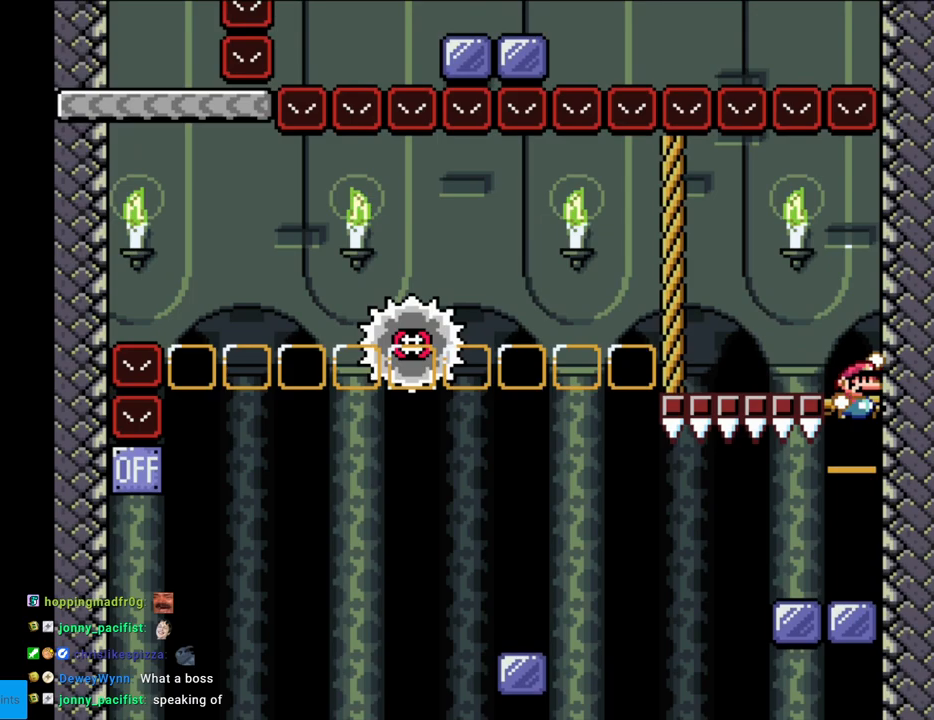
{"buttons": ["A", "X", "DPAD_LEFT"], "events": [[117, "B", "up"], [117, "DPAD_LEFT", "down"], [133, "X", "down"], [133, "Y", "up"], [283, "DPAD_LEFT", "up"], [417, "DPAD_LEFT", "down"], [467, "A", "down"]]}
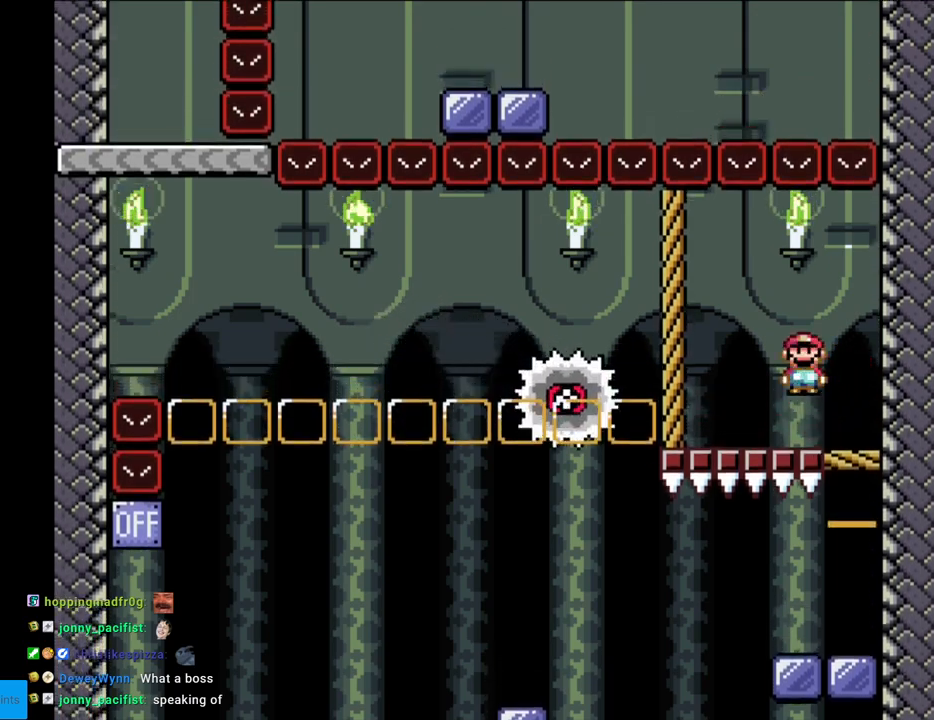
{"buttons": ["X", "DPAD_LEFT"], "events": [[100, "A", "up"], [183, "A", "down"], [483, "A", "up"]]}
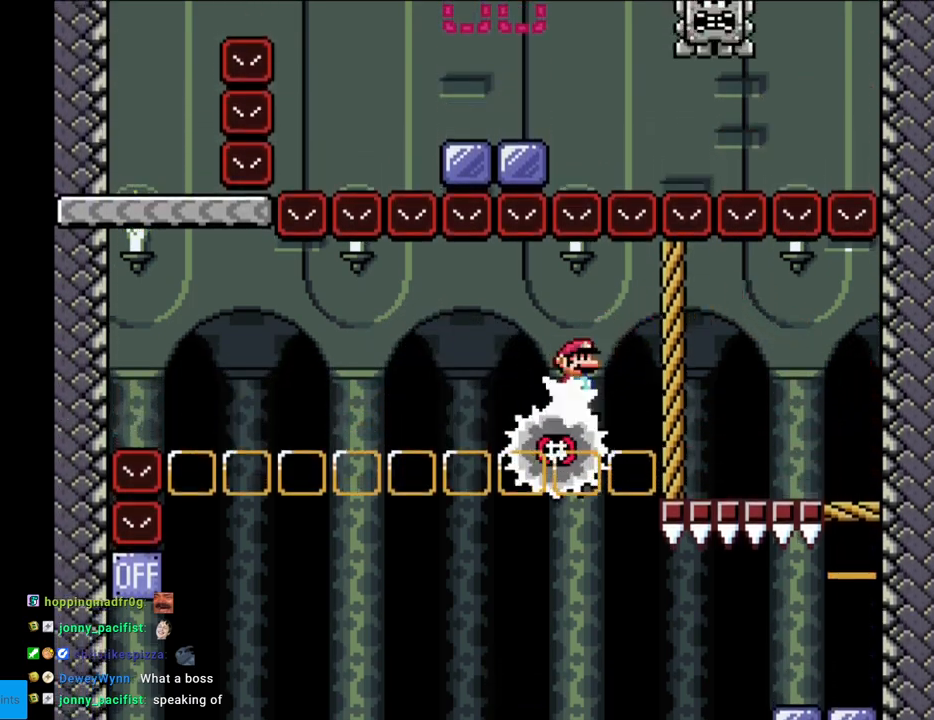
{"buttons": ["X", "DPAD_LEFT"], "events": [[217, "DPAD_LEFT", "up"], [233, "DPAD_RIGHT", "down"], [333, "DPAD_RIGHT", "up"], [350, "DPAD_LEFT", "down"]]}
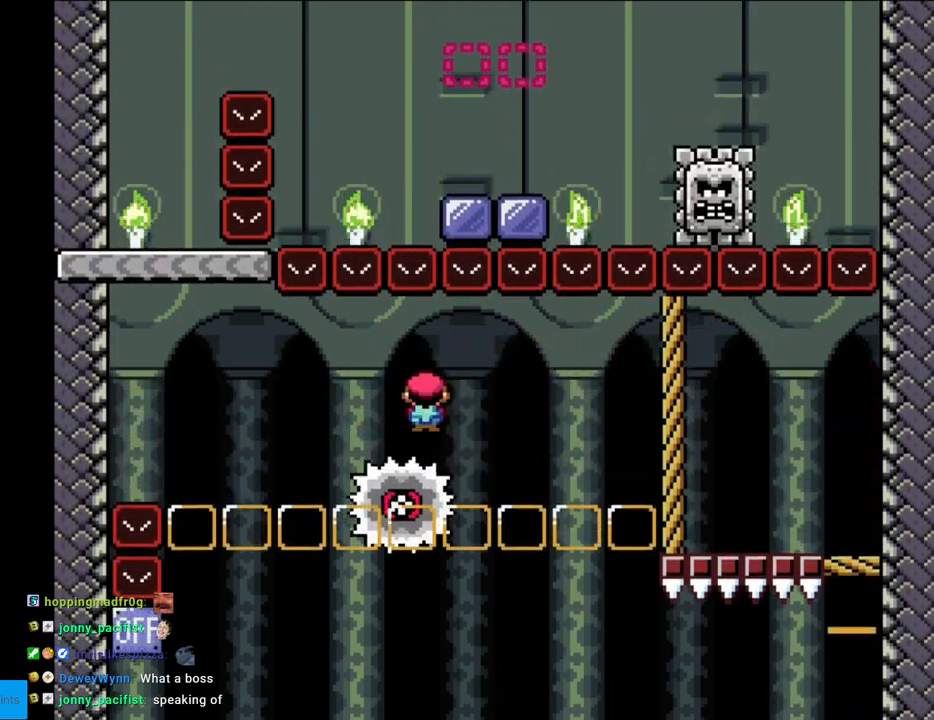
{"buttons": ["X", "DPAD_RIGHT"], "events": [[150, "DPAD_LEFT", "up"], [450, "DPAD_RIGHT", "down"]]}
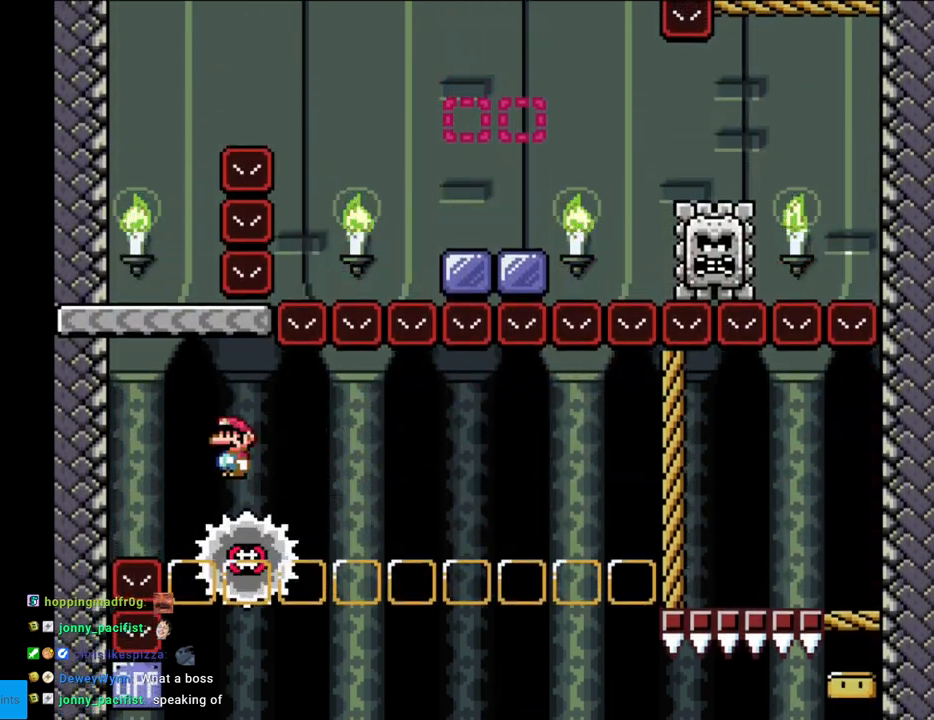
{"buttons": ["Y"], "events": [[33, "DPAD_RIGHT", "up"], [50, "DPAD_LEFT", "down"], [150, "A", "down"], [217, "A", "up"], [217, "DPAD_LEFT", "up"], [217, "DPAD_RIGHT", "down"], [217, "L1", "down"], [233, "A", "down"], [233, "DPAD_LEFT", "down"], [233, "DPAD_RIGHT", "up"], [233, "L1", "up"], [450, "A", "up"], [450, "DPAD_LEFT", "up"], [450, "Y", "down"], [467, "X", "up"]]}
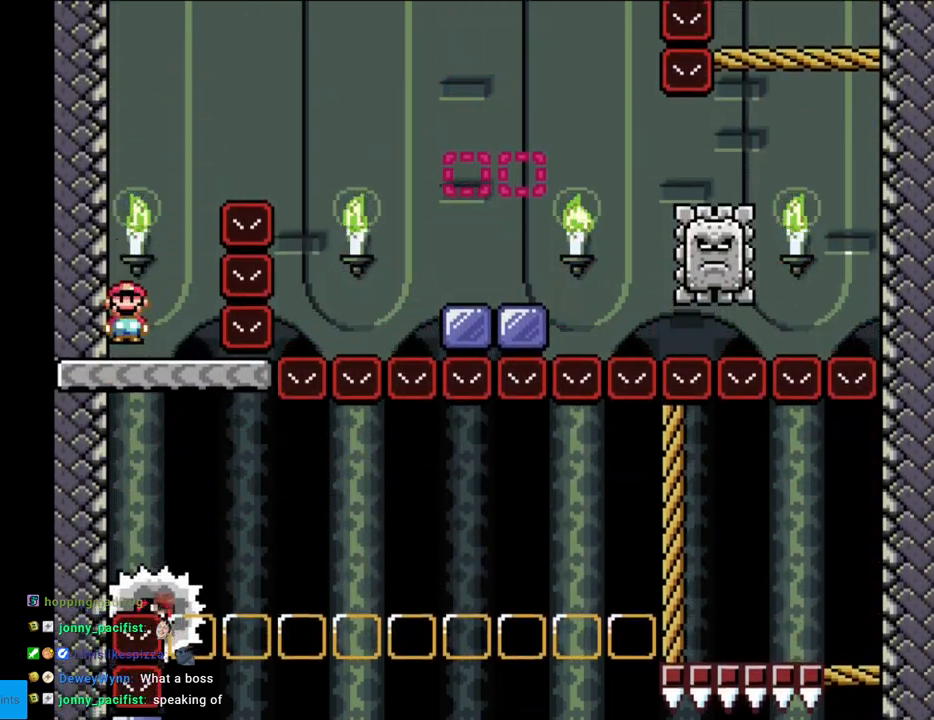
{"buttons": ["B", "Y", "DPAD_RIGHT"], "events": [[100, "DPAD_RIGHT", "down"], [200, "B", "down"]]}
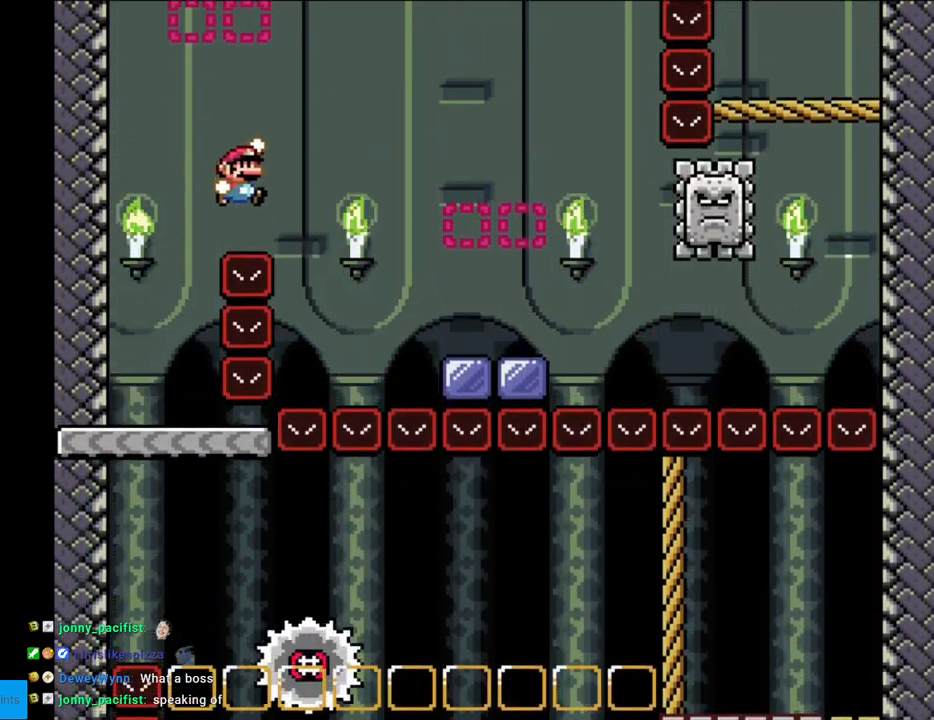
{"buttons": ["X", "DPAD_LEFT"], "events": [[383, "B", "up"], [450, "X", "down"], [450, "Y", "up"], [483, "DPAD_LEFT", "down"], [483, "DPAD_RIGHT", "up"]]}
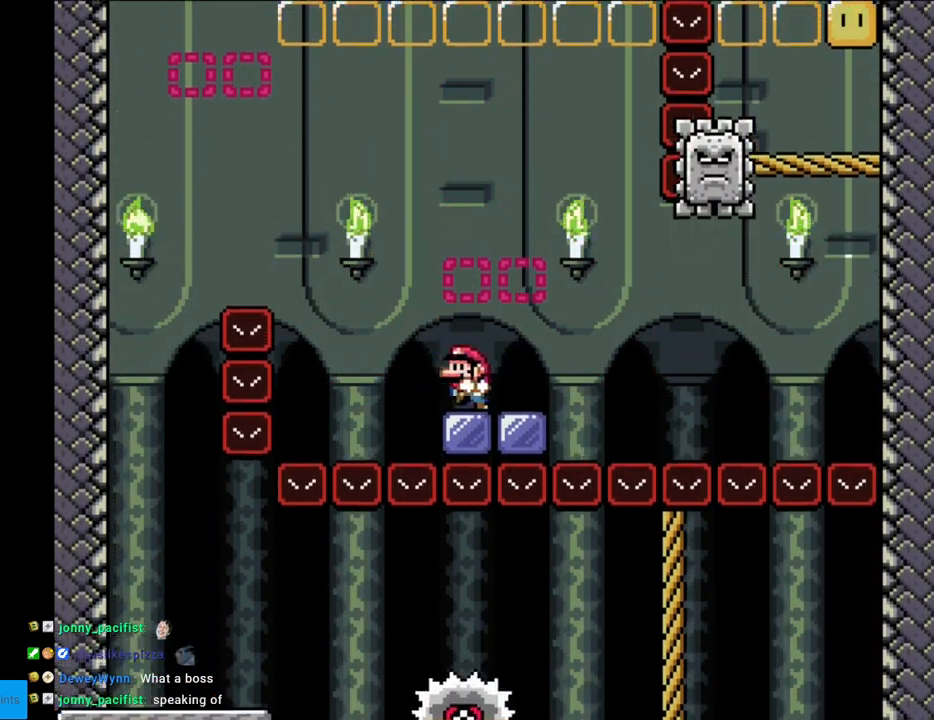
{"buttons": ["A", "X", "DPAD_LEFT"], "events": [[100, "DPAD_LEFT", "up"], [117, "DPAD_RIGHT", "down"], [400, "A", "down"], [467, "DPAD_RIGHT", "up"], [483, "DPAD_UP", "down"], [500, "DPAD_LEFT", "down"], [500, "DPAD_UP", "up"]]}
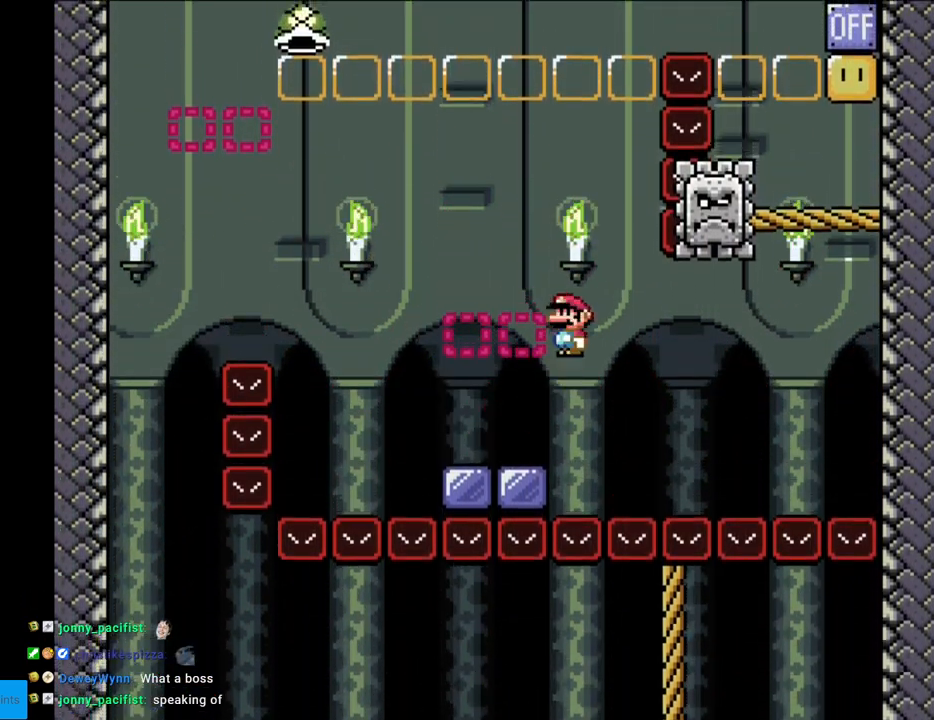
{"buttons": ["X", "DPAD_RIGHT"], "events": [[133, "DPAD_LEFT", "up"], [150, "DPAD_RIGHT", "down"], [433, "A", "up"]]}
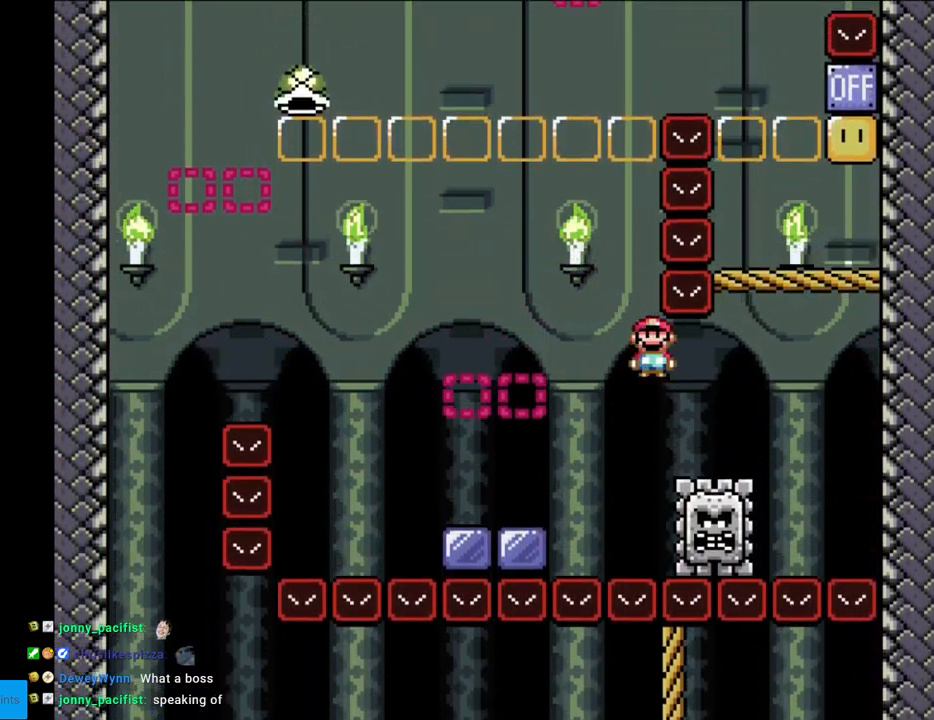
{"buttons": ["Y", "DPAD_RIGHT"], "events": [[67, "A", "down"], [383, "A", "up"], [400, "X", "up"], [400, "Y", "down"]]}
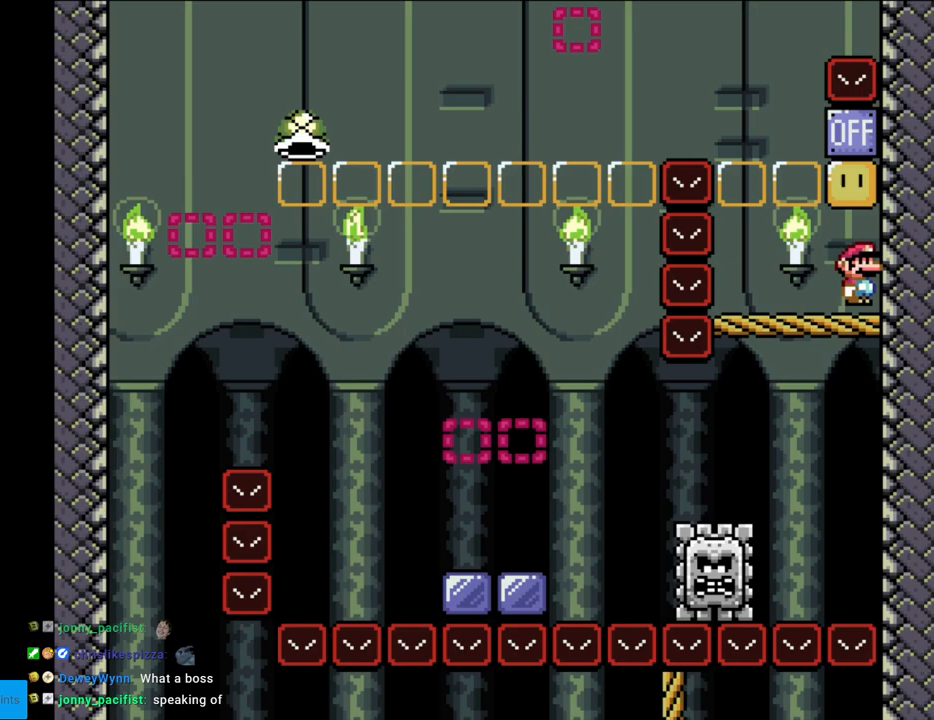
{"buttons": ["B", "Y"], "events": [[133, "B", "down"], [133, "DPAD_RIGHT", "up"], [267, "B", "up"], [467, "B", "down"]]}
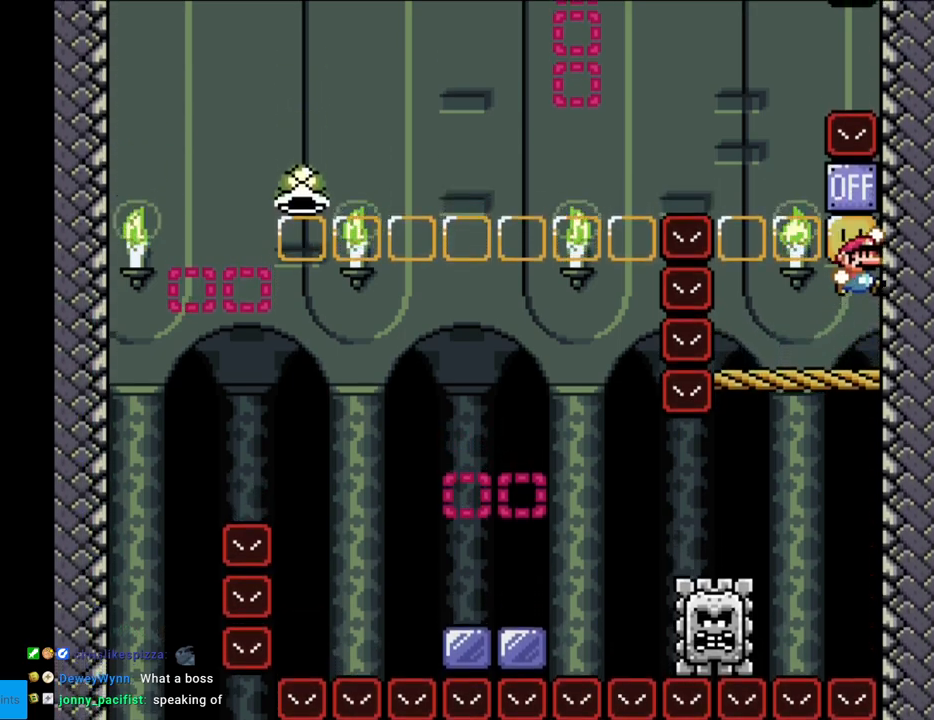
{"buttons": ["B", "Y", "DPAD_LEFT"], "events": [[150, "B", "up"], [167, "DPAD_LEFT", "down"], [400, "B", "down"]]}
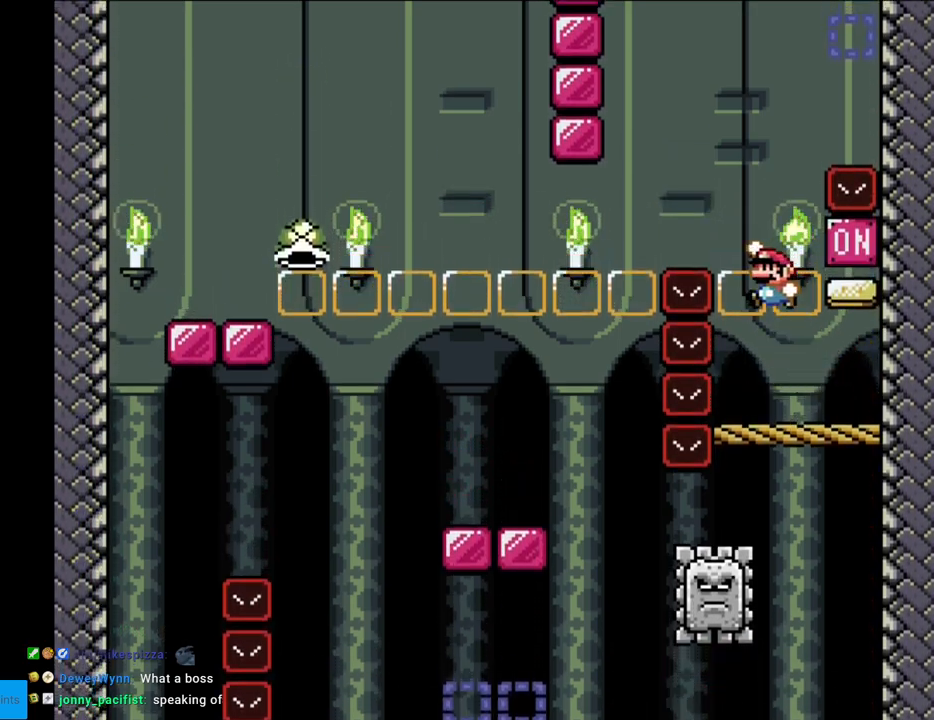
{"buttons": ["Y", "DPAD_RIGHT"], "events": [[150, "B", "up"], [433, "DPAD_LEFT", "up"], [500, "DPAD_RIGHT", "down"]]}
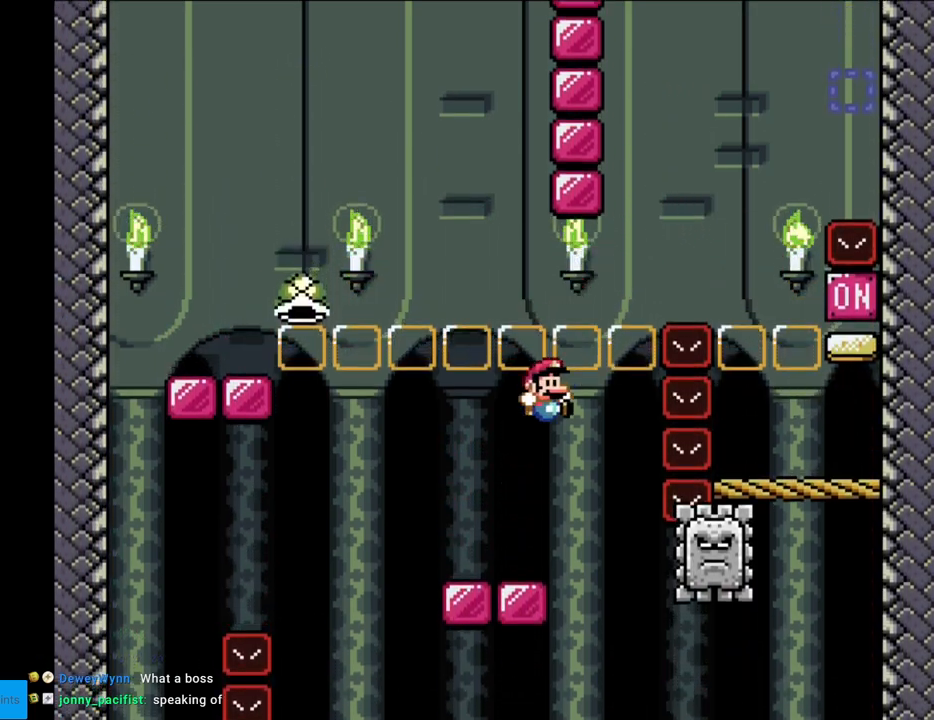
{"buttons": ["B", "Y", "DPAD_LEFT"], "events": [[67, "DPAD_RIGHT", "up"], [83, "DPAD_LEFT", "down"], [250, "B", "down"]]}
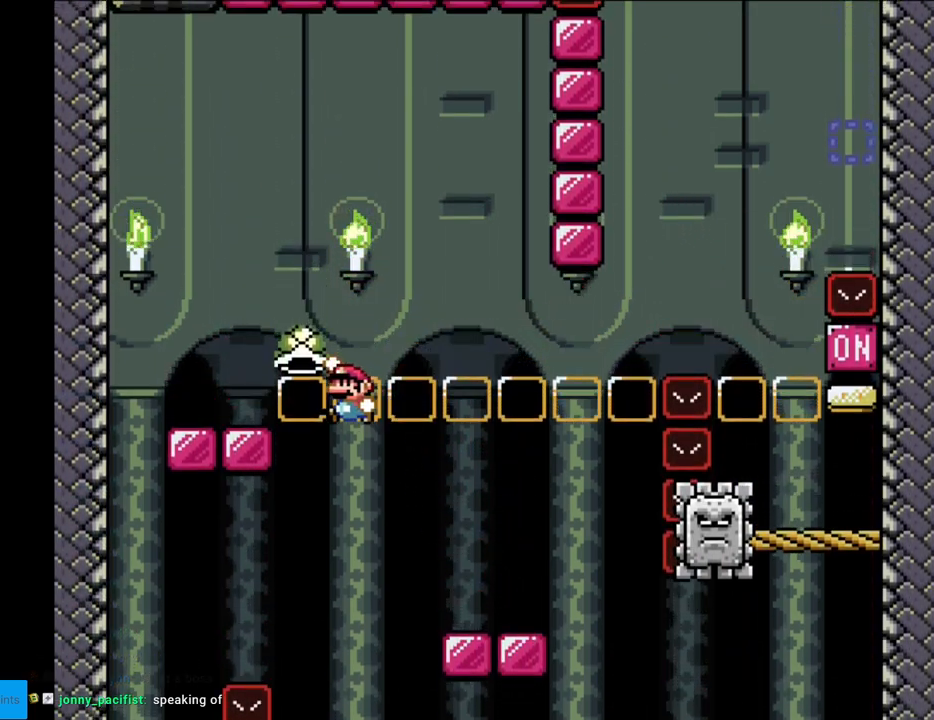
{"buttons": [], "events": [[117, "B", "up"], [150, "DPAD_LEFT", "up"], [167, "DPAD_RIGHT", "down"], [283, "DPAD_RIGHT", "up"], [383, "B", "down"], [467, "B", "up"], [500, "Y", "up"]]}
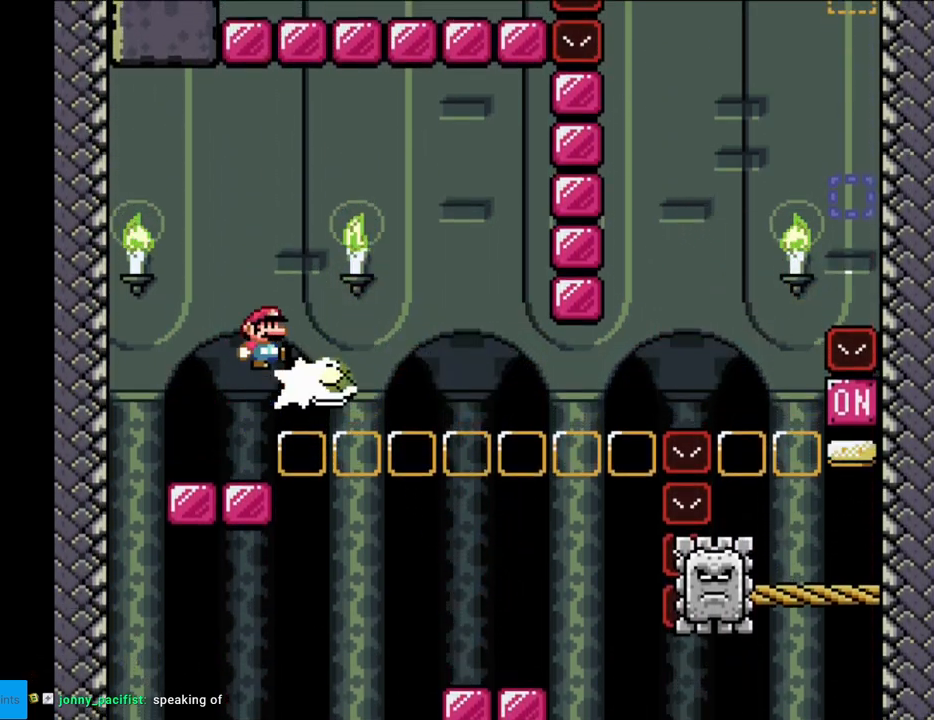
{"buttons": ["Y"], "events": [[67, "Y", "down"]]}
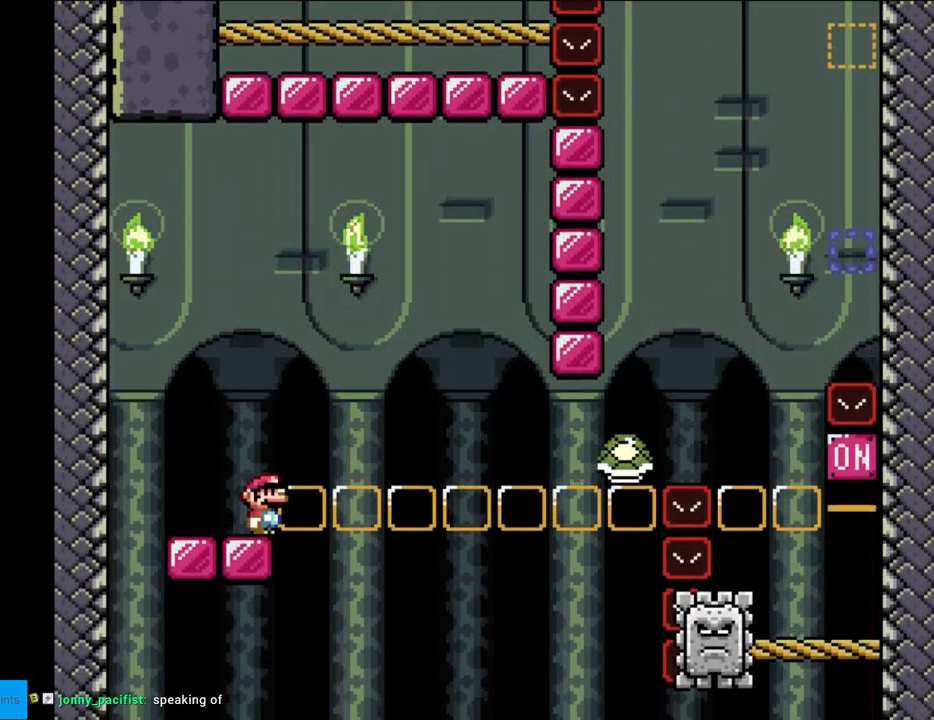
{"buttons": ["B", "Y", "DPAD_RIGHT"], "events": [[167, "A", "down"], [167, "B", "down"], [183, "A", "up"], [183, "DPAD_RIGHT", "down"]]}
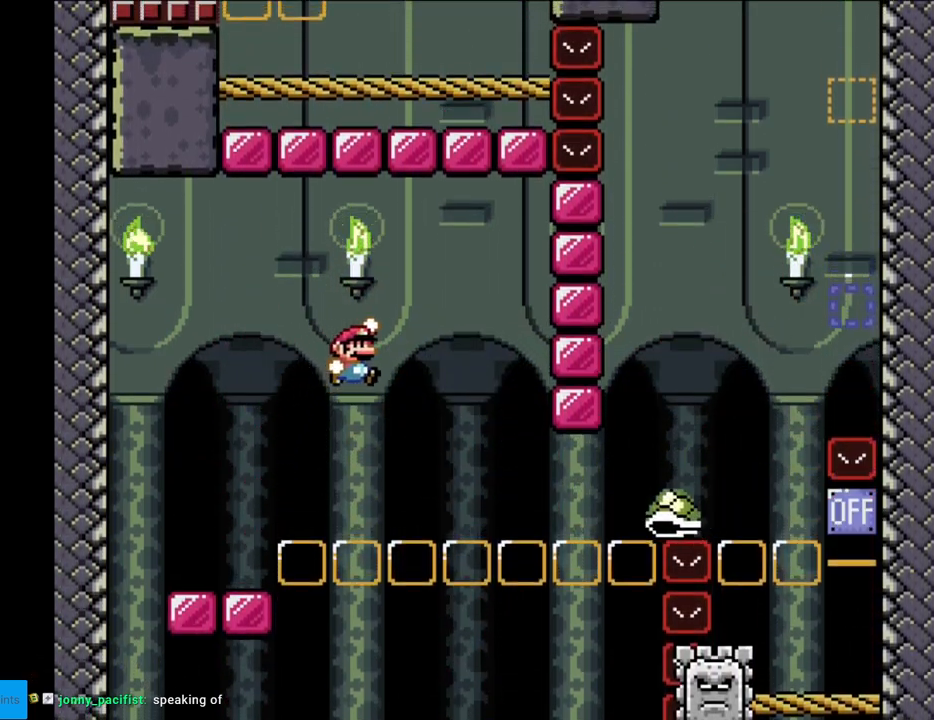
{"buttons": ["B", "Y", "DPAD_RIGHT"], "events": [[50, "B", "up"], [200, "B", "down"]]}
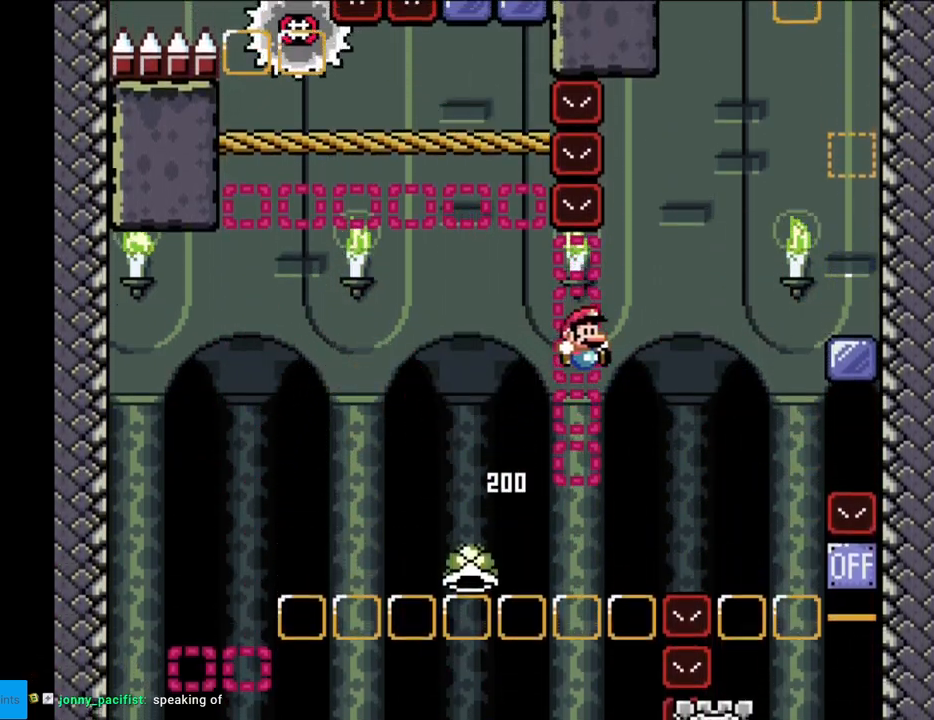
{"buttons": ["Y", "DPAD_RIGHT"], "events": [[500, "B", "up"]]}
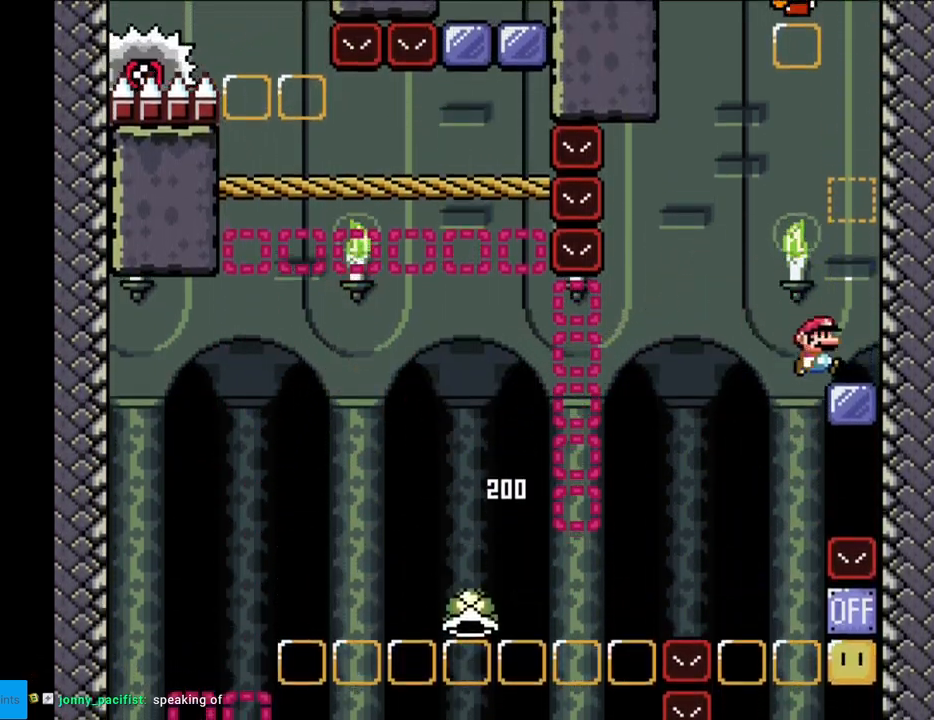
{"buttons": ["B", "Y", "DPAD_LEFT"], "events": [[83, "B", "down"], [100, "DPAD_RIGHT", "up"], [250, "B", "up"], [300, "DPAD_LEFT", "down"], [500, "B", "down"]]}
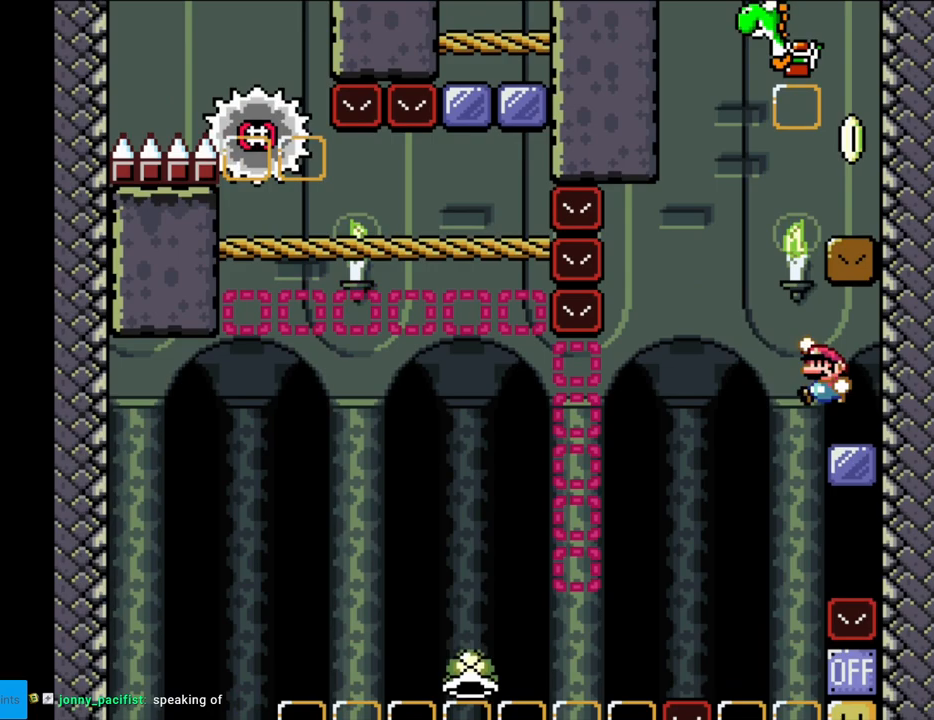
{"buttons": ["Y"], "events": [[83, "DPAD_LEFT", "up"], [117, "DPAD_RIGHT", "down"], [300, "B", "up"], [483, "DPAD_RIGHT", "up"]]}
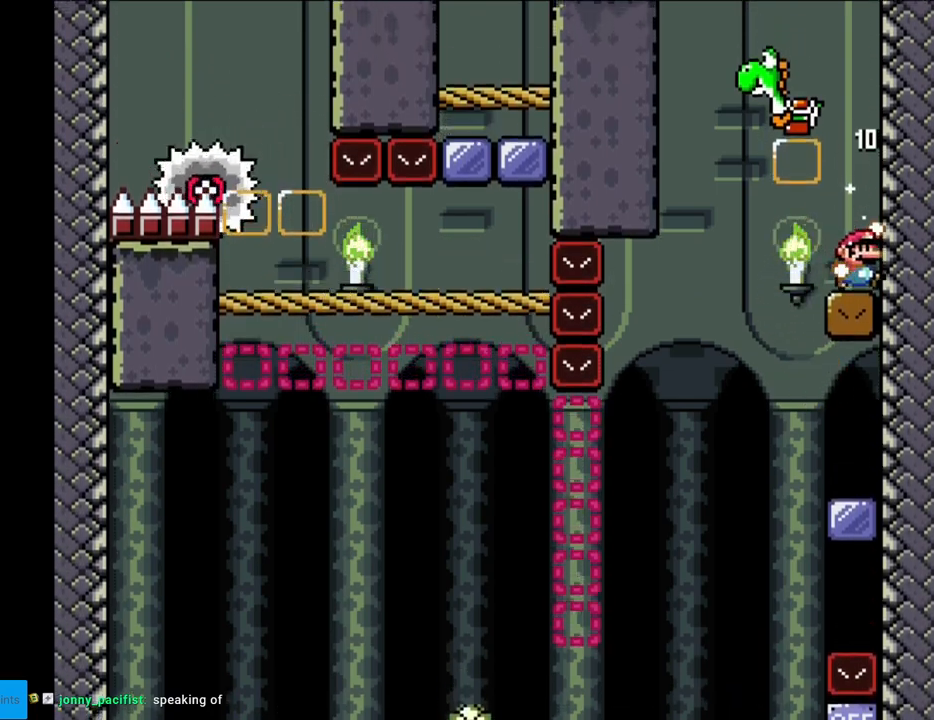
{"buttons": ["B", "Y"], "events": [[33, "B", "down"], [217, "DPAD_LEFT", "down"], [300, "B", "up"], [400, "B", "down"], [500, "DPAD_LEFT", "up"]]}
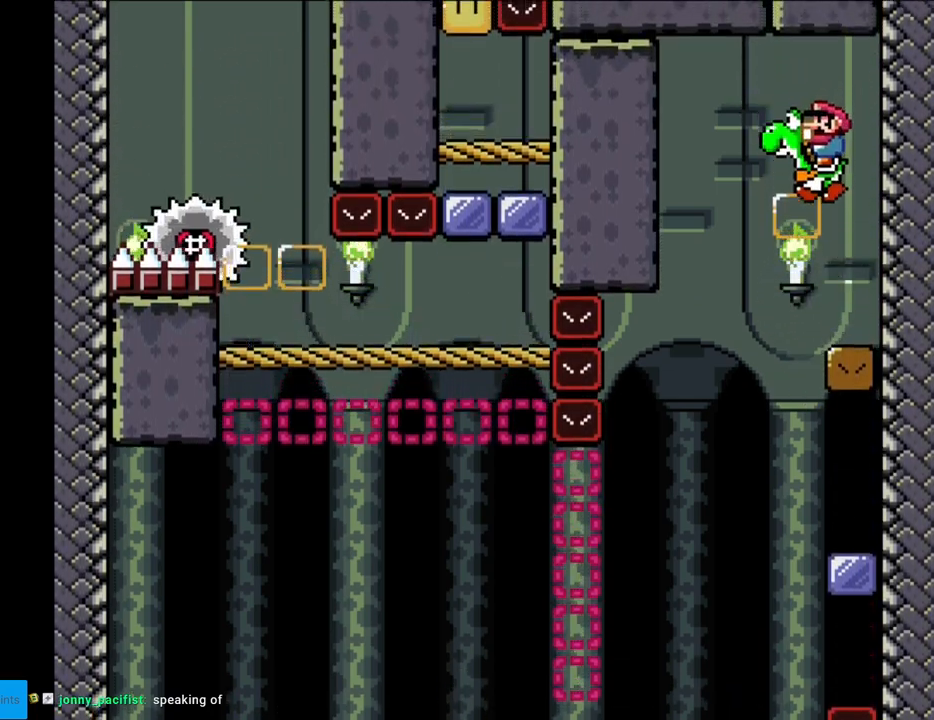
{"buttons": ["B", "Y", "DPAD_LEFT"], "events": [[150, "DPAD_LEFT", "down"]]}
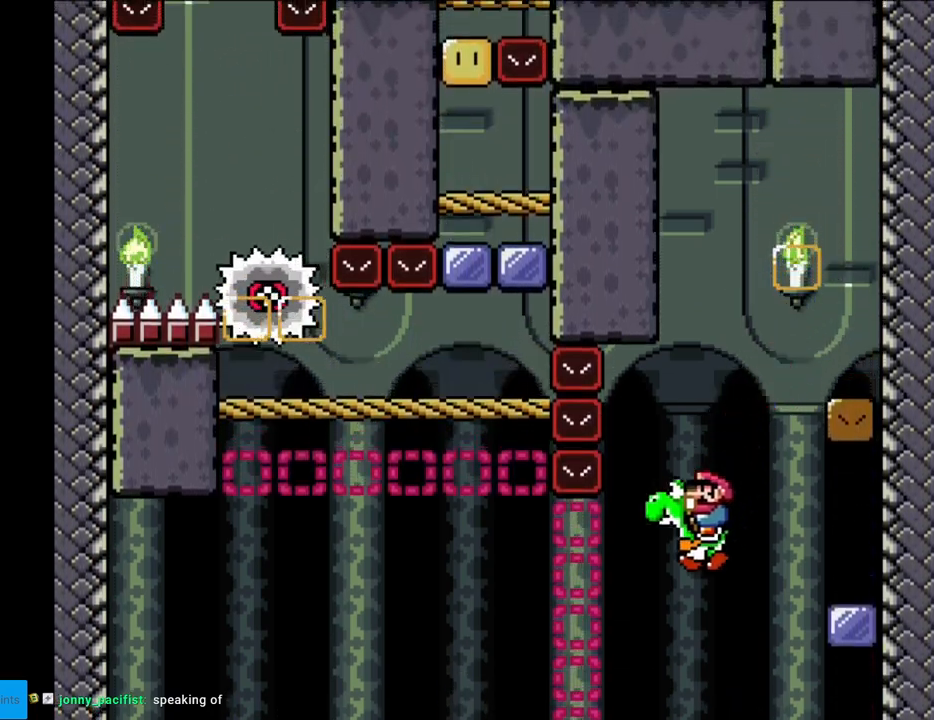
{"buttons": ["A", "B", "X", "Y", "DPAD_LEFT"], "events": [[250, "A", "down"], [283, "X", "down"]]}